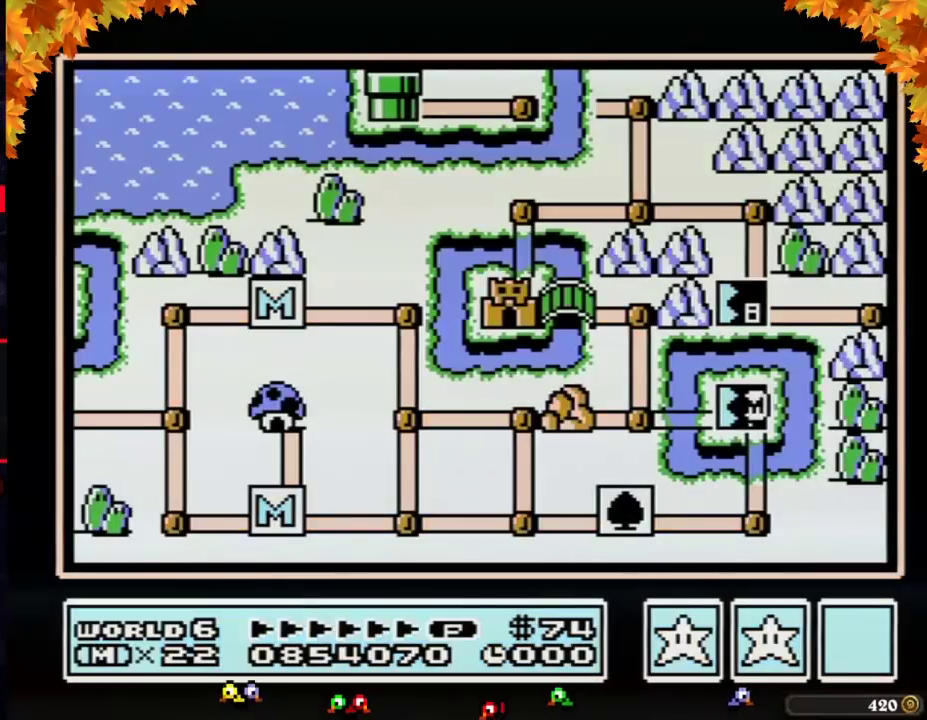
Gameplay with a controller (Nintendo layout); each line is a JSON object with the inputs held at the frame after it. "events" lists button and stick changes between this image and that frame as [ms after this image, input, new state], when the widget could be followed in between. Not read: L3 R3.
{"buttons": ["DPAD_LEFT"], "events": [[267, "DPAD_LEFT", "down"]]}
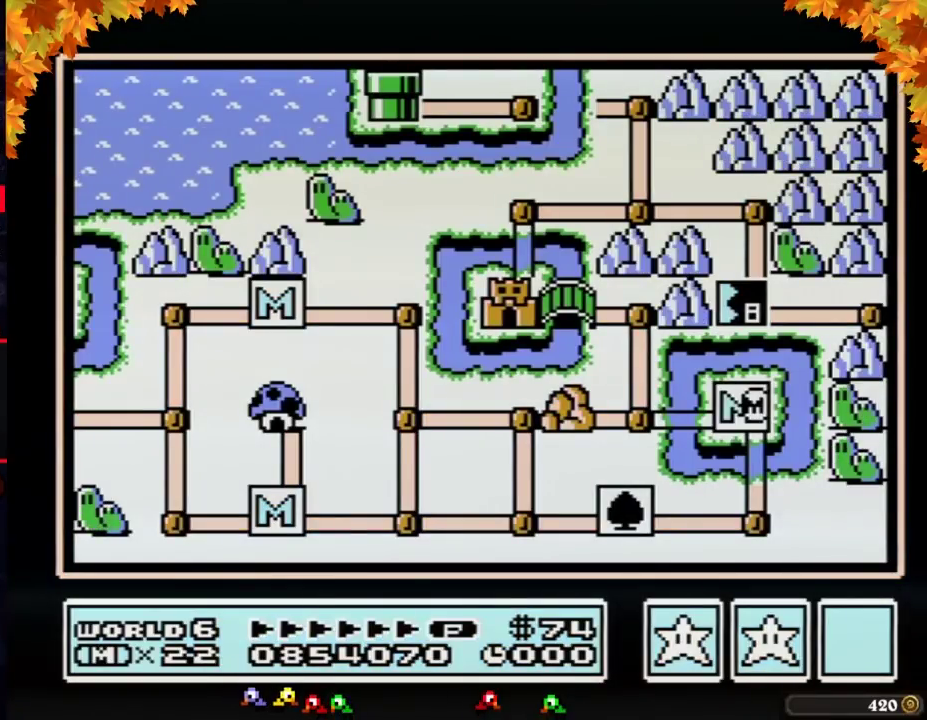
{"buttons": ["DPAD_LEFT"], "events": []}
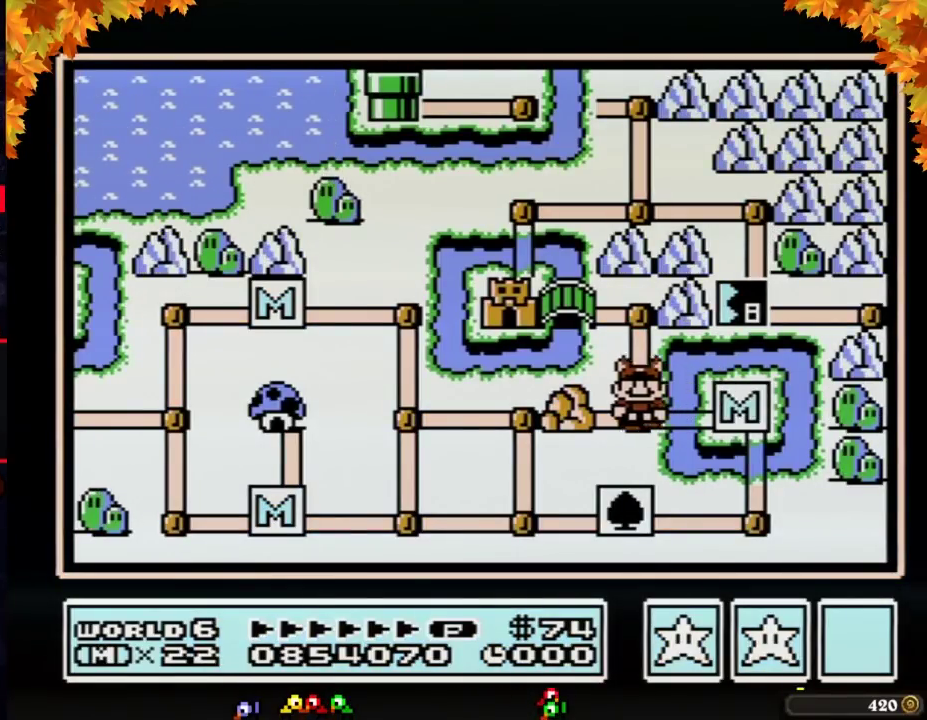
{"buttons": [], "events": [[117, "DPAD_LEFT", "up"], [200, "DPAD_UP", "down"], [400, "DPAD_UP", "up"]]}
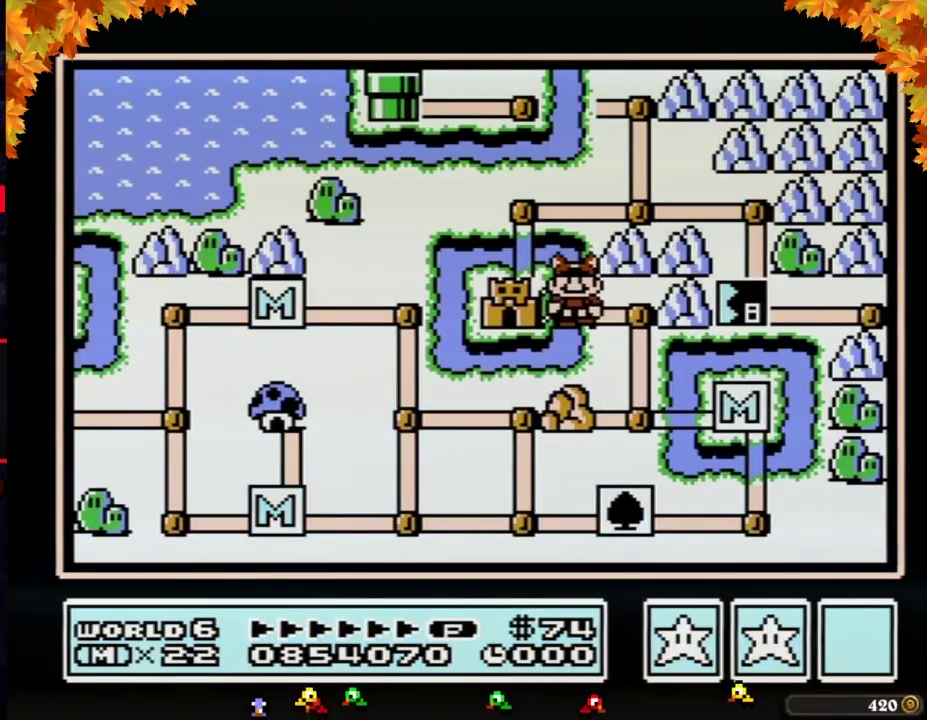
{"buttons": ["DPAD_LEFT"], "events": [[17, "DPAD_LEFT", "down"]]}
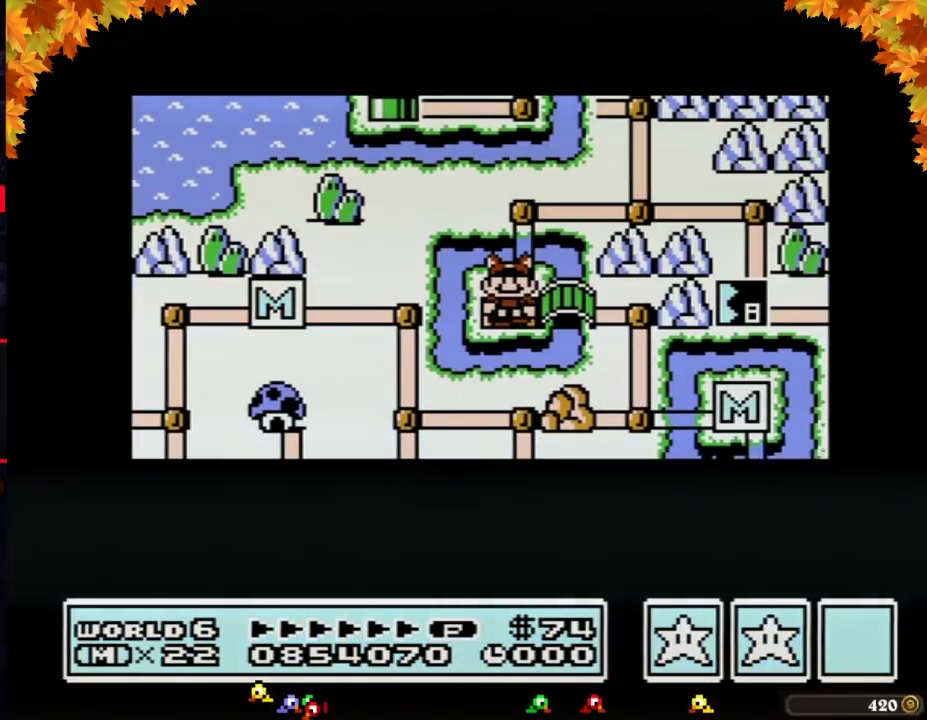
{"buttons": ["DPAD_LEFT"], "events": []}
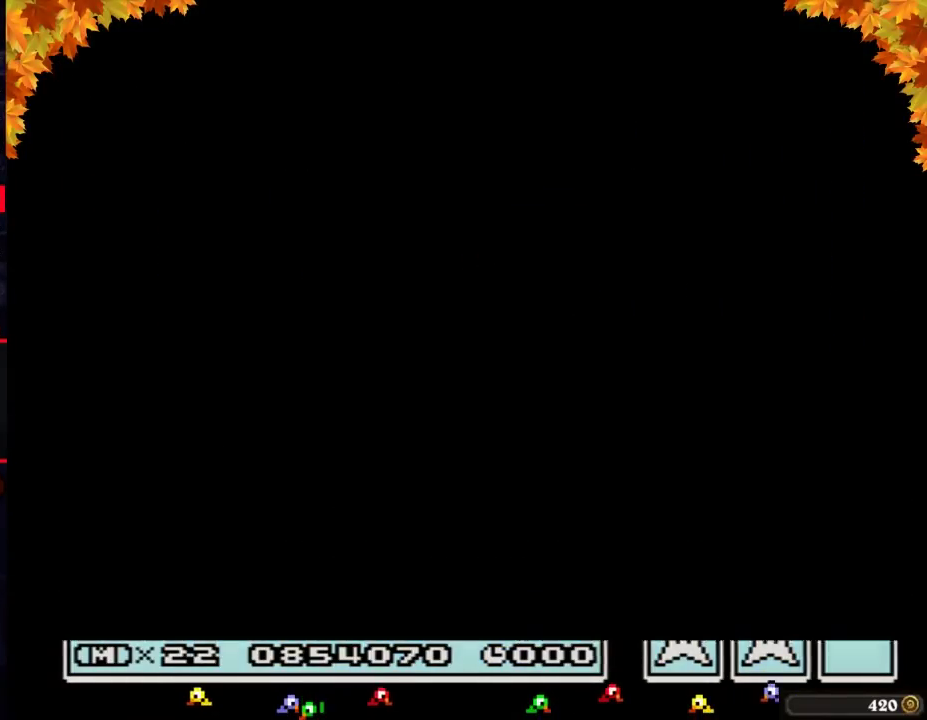
{"buttons": ["B", "DPAD_RIGHT"], "events": [[233, "DPAD_LEFT", "up"], [333, "B", "down"], [333, "DPAD_RIGHT", "down"]]}
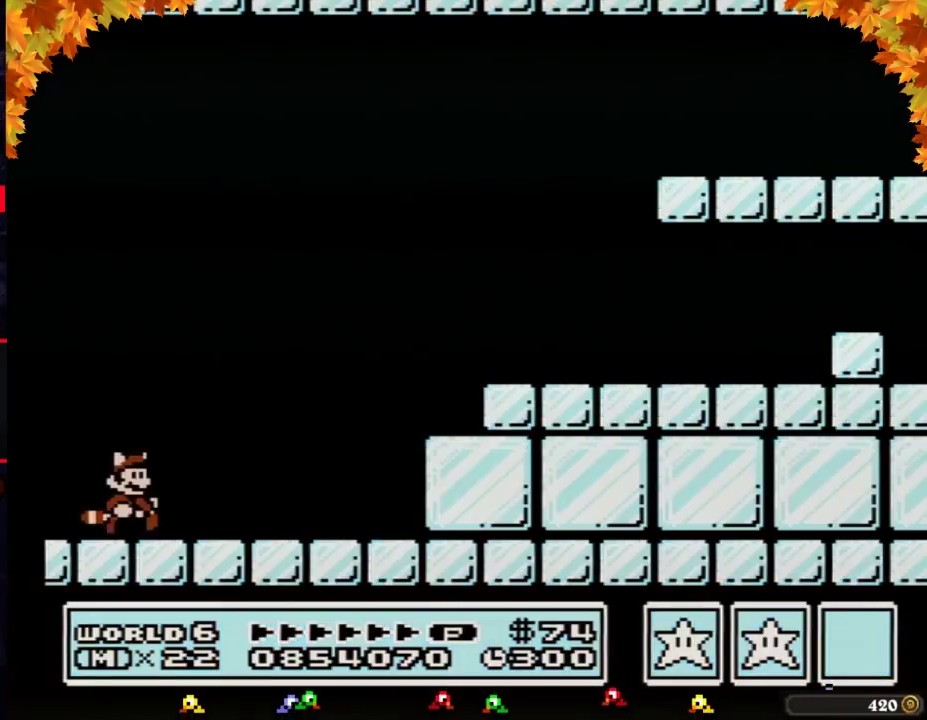
{"buttons": ["B", "DPAD_RIGHT"], "events": []}
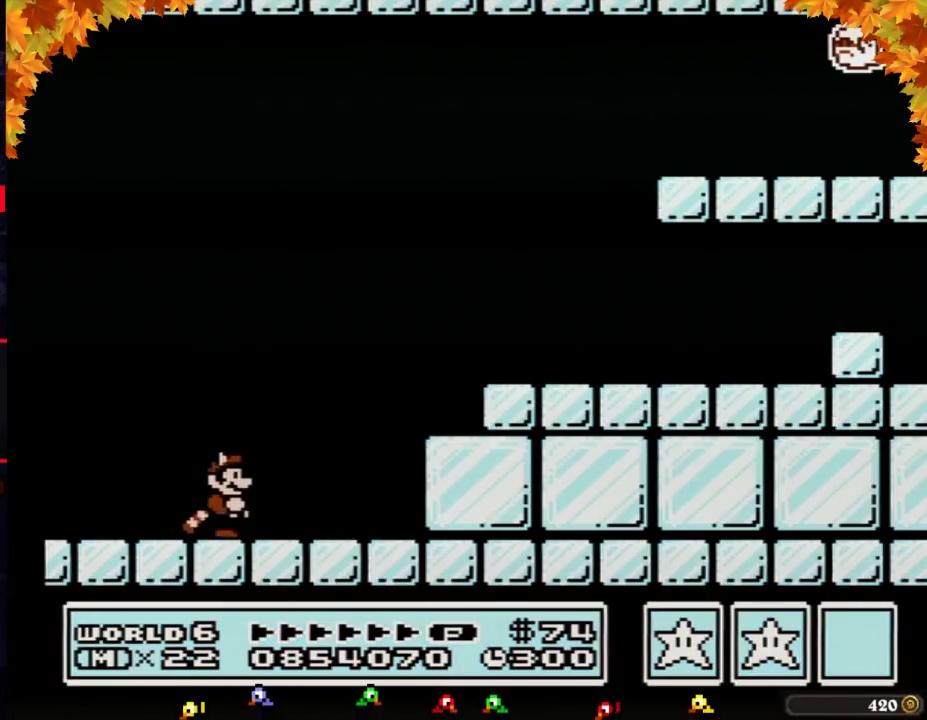
{"buttons": ["B", "DPAD_RIGHT"], "events": [[300, "A", "down"], [483, "A", "up"]]}
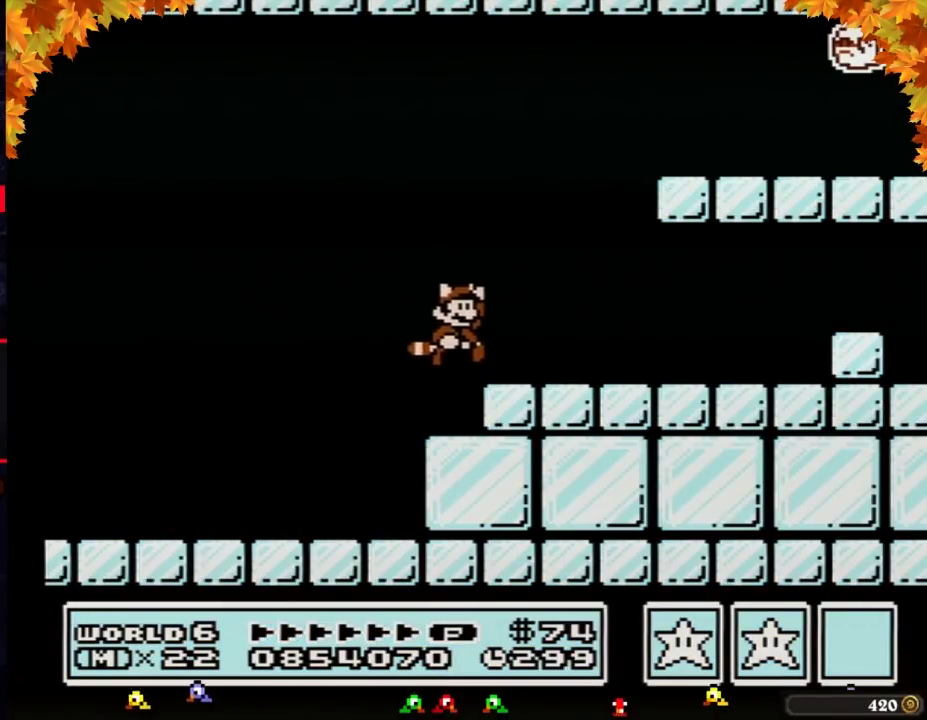
{"buttons": ["B", "DPAD_RIGHT"], "events": []}
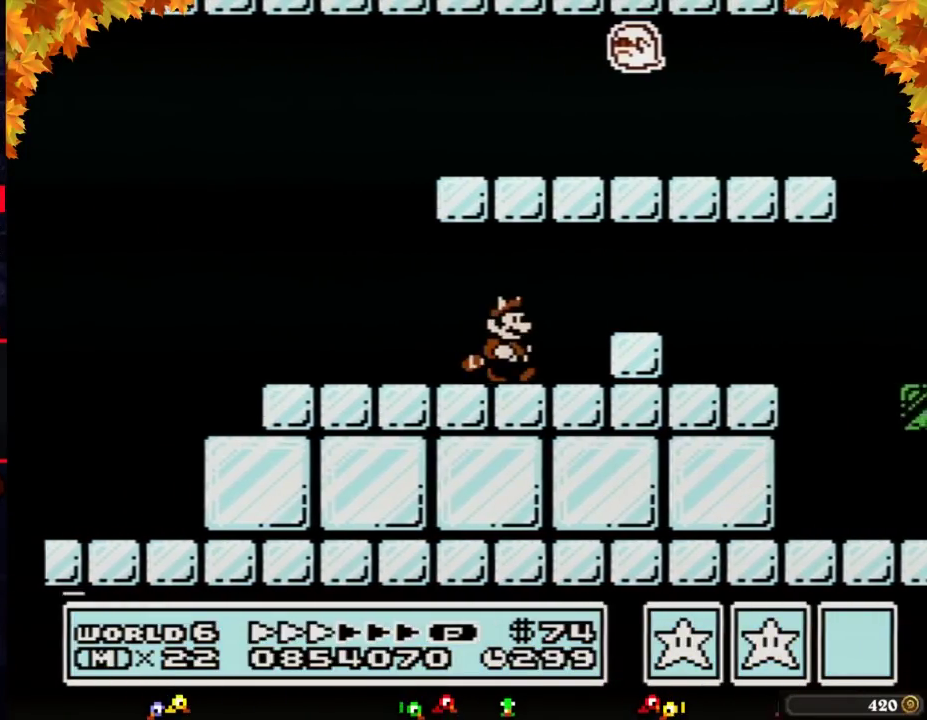
{"buttons": ["B", "DPAD_RIGHT"], "events": [[83, "DPAD_DOWN", "down"], [117, "DPAD_RIGHT", "up"], [150, "A", "down"], [167, "DPAD_RIGHT", "down"], [200, "A", "up"], [200, "DPAD_DOWN", "up"], [300, "A", "down"], [400, "A", "up"]]}
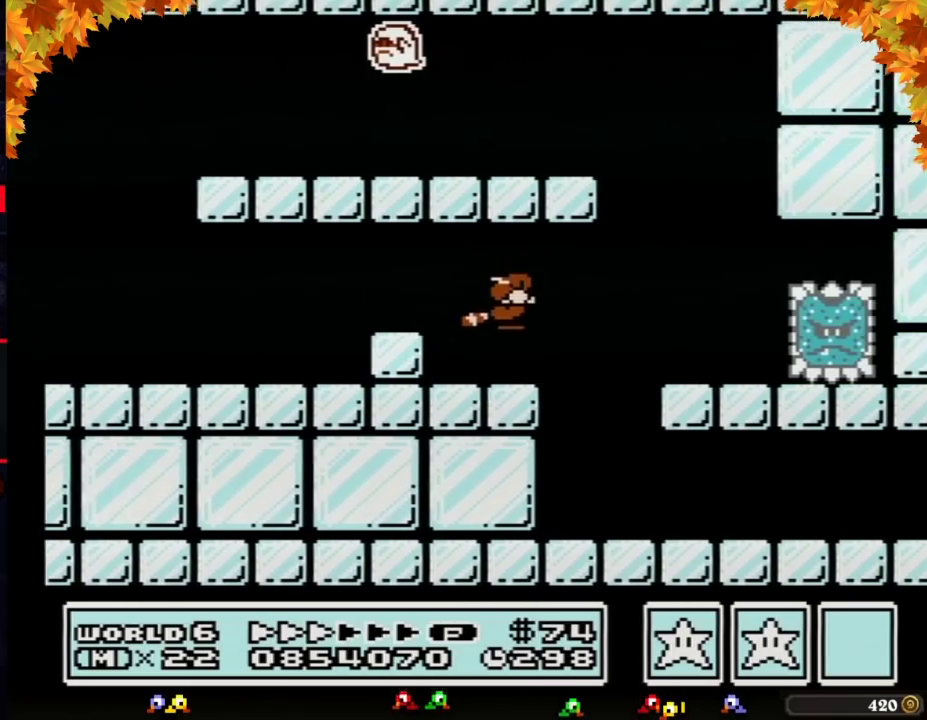
{"buttons": ["B", "DPAD_RIGHT"], "events": []}
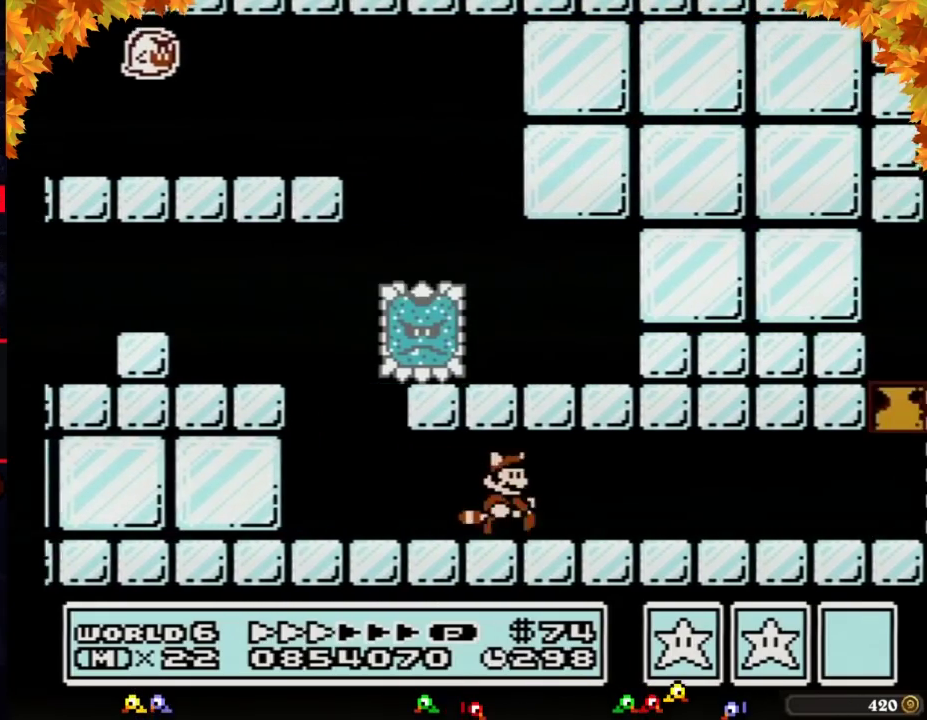
{"buttons": ["B", "DPAD_RIGHT"], "events": []}
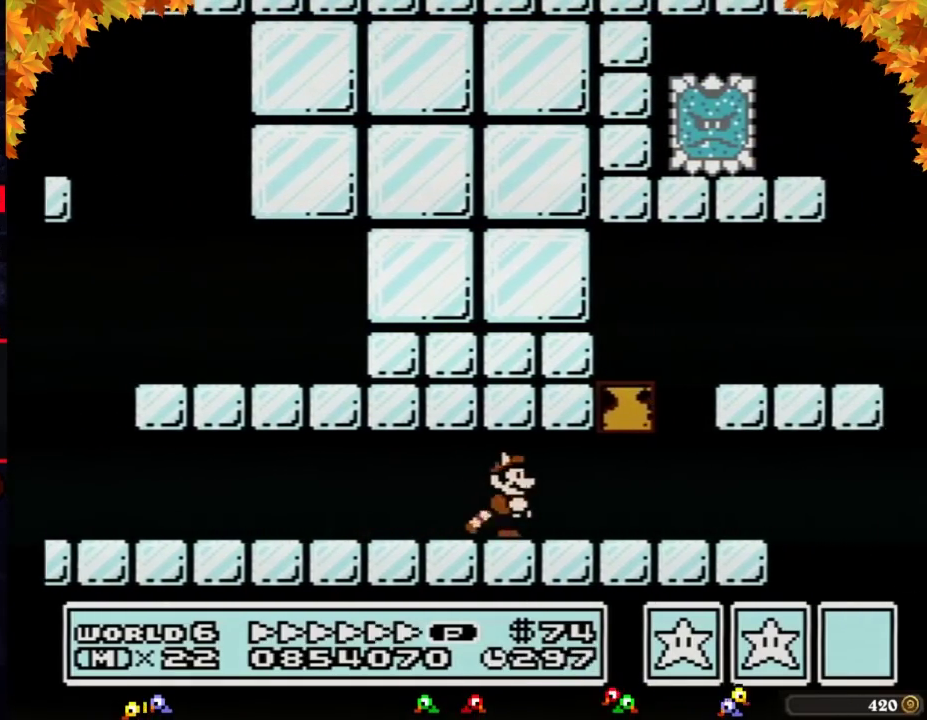
{"buttons": ["A", "B", "DPAD_RIGHT"], "events": [[450, "A", "down"]]}
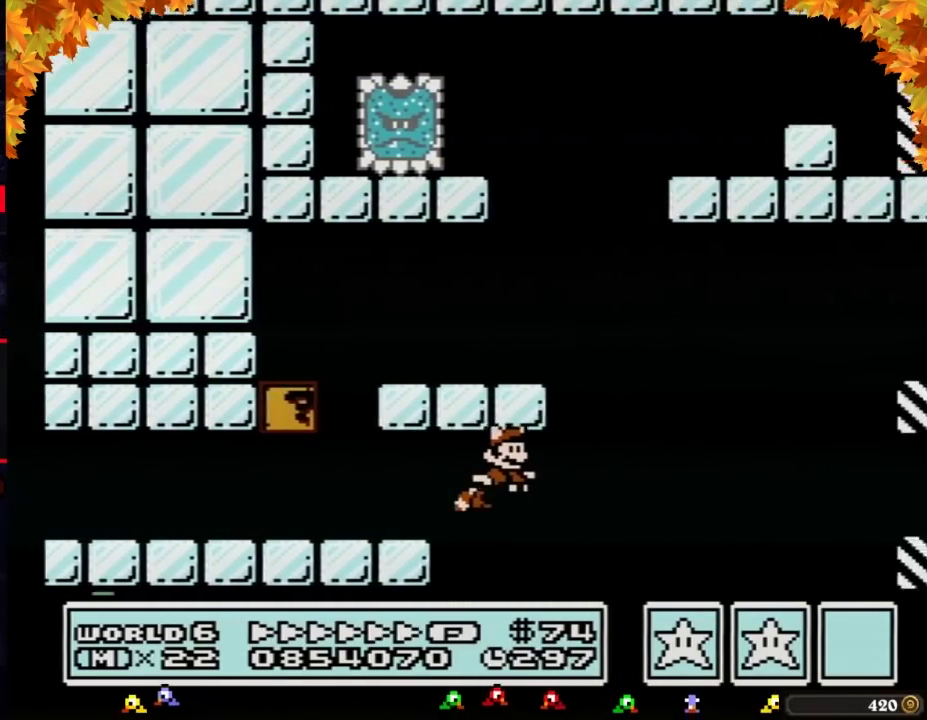
{"buttons": ["B", "DPAD_RIGHT"], "events": [[200, "A", "up"]]}
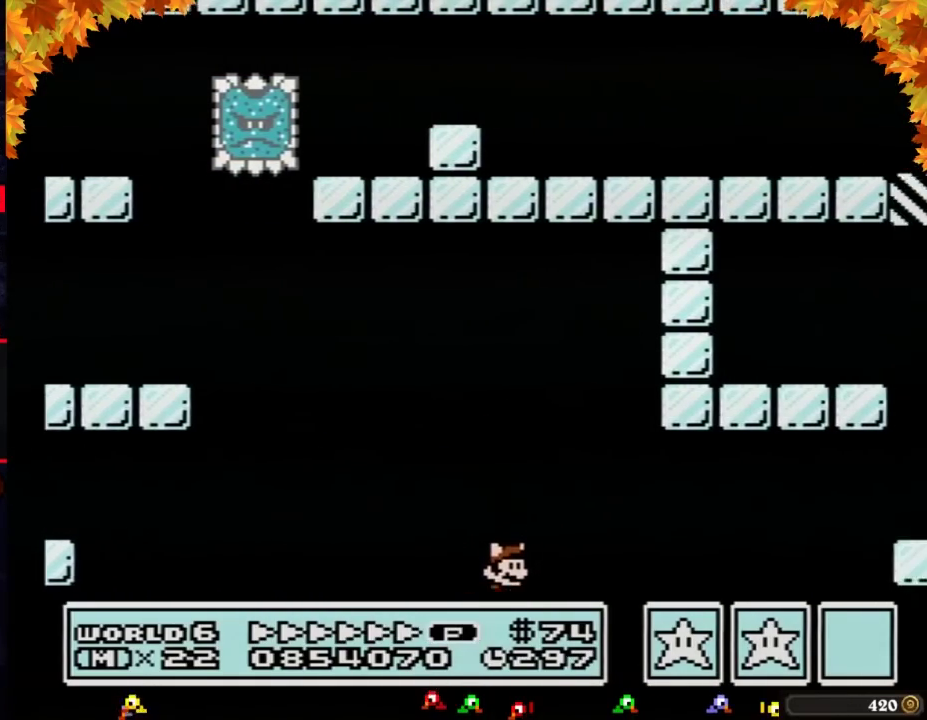
{"buttons": ["B", "DPAD_RIGHT"], "events": [[117, "A", "down"], [200, "A", "up"], [433, "A", "down"], [483, "A", "up"]]}
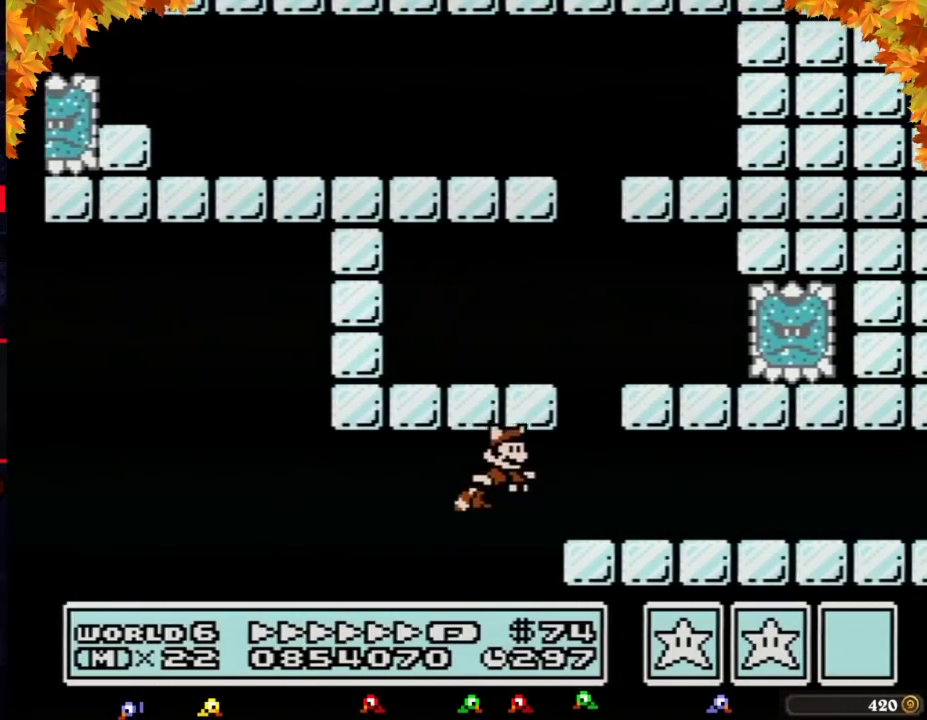
{"buttons": ["B", "DPAD_RIGHT"], "events": []}
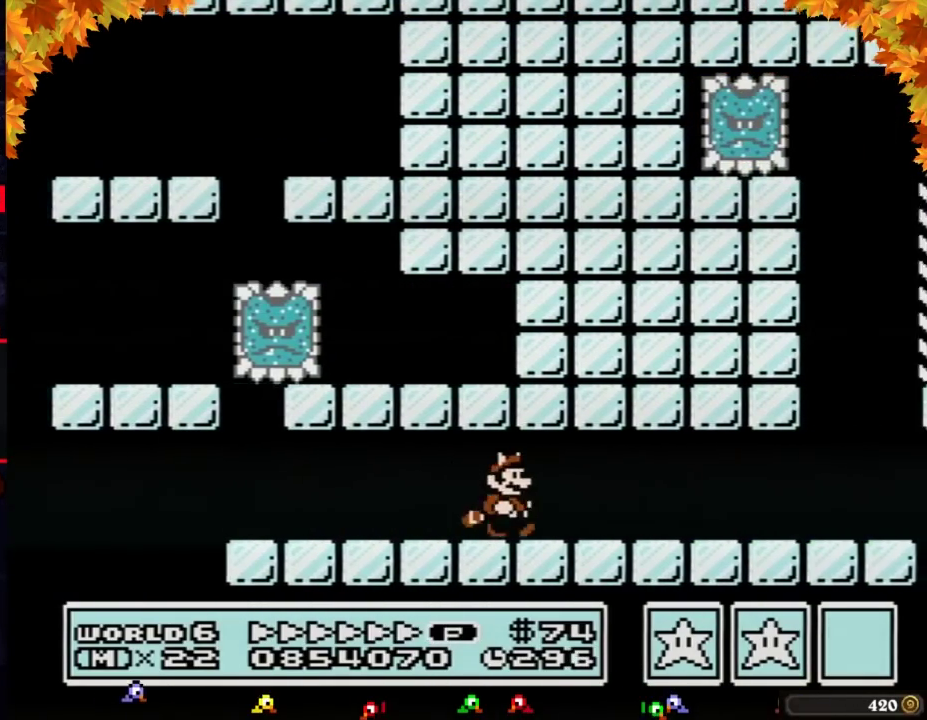
{"buttons": ["B", "DPAD_RIGHT"], "events": []}
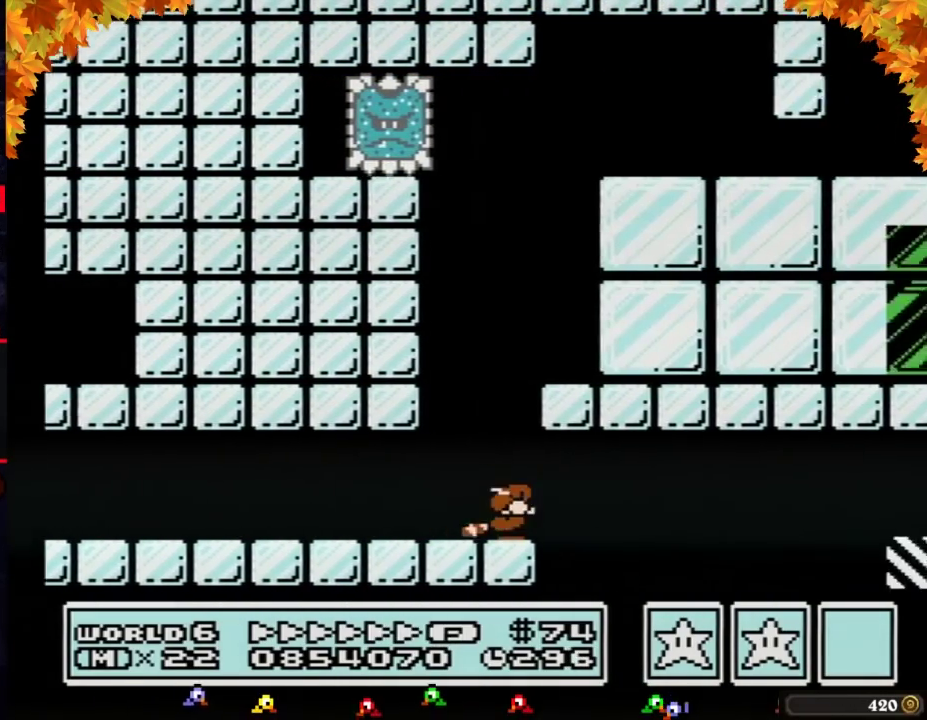
{"buttons": ["A", "B", "DPAD_RIGHT"], "events": [[50, "DPAD_DOWN", "down"], [83, "DPAD_RIGHT", "up"], [117, "A", "down"], [167, "DPAD_DOWN", "up"], [167, "DPAD_RIGHT", "down"], [200, "A", "up"], [267, "A", "down"], [300, "A", "up"], [367, "A", "down"], [433, "A", "up"], [483, "A", "down"]]}
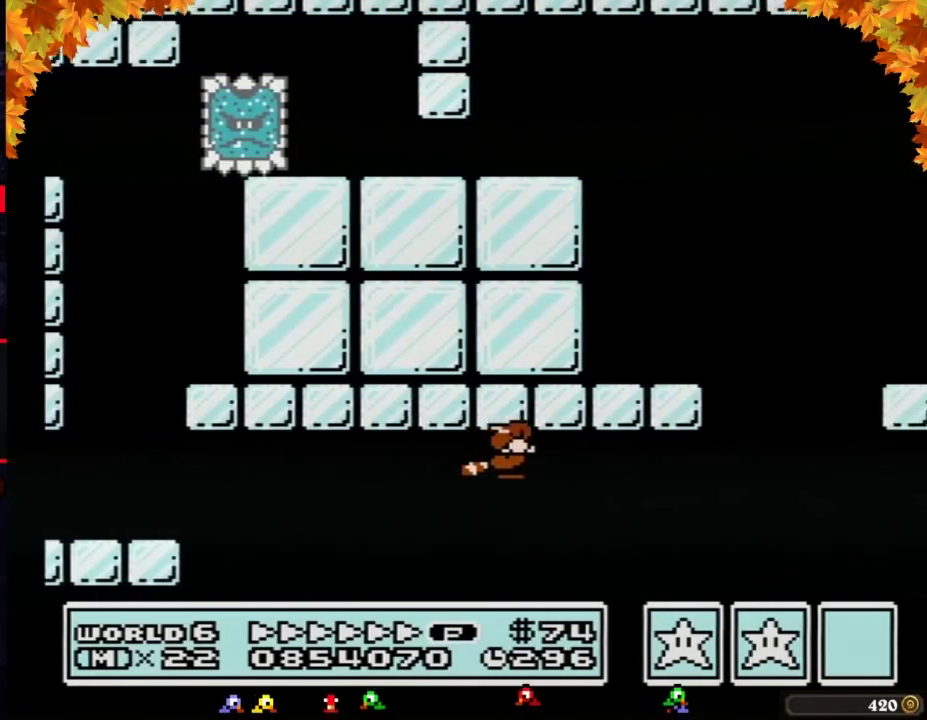
{"buttons": ["A", "B", "DPAD_RIGHT"], "events": [[17, "A", "up"], [117, "A", "down"], [150, "A", "up"], [233, "A", "down"], [233, "DPAD_RIGHT", "up"], [267, "A", "up"], [367, "A", "down"], [400, "A", "up"], [400, "DPAD_RIGHT", "down"], [483, "A", "down"]]}
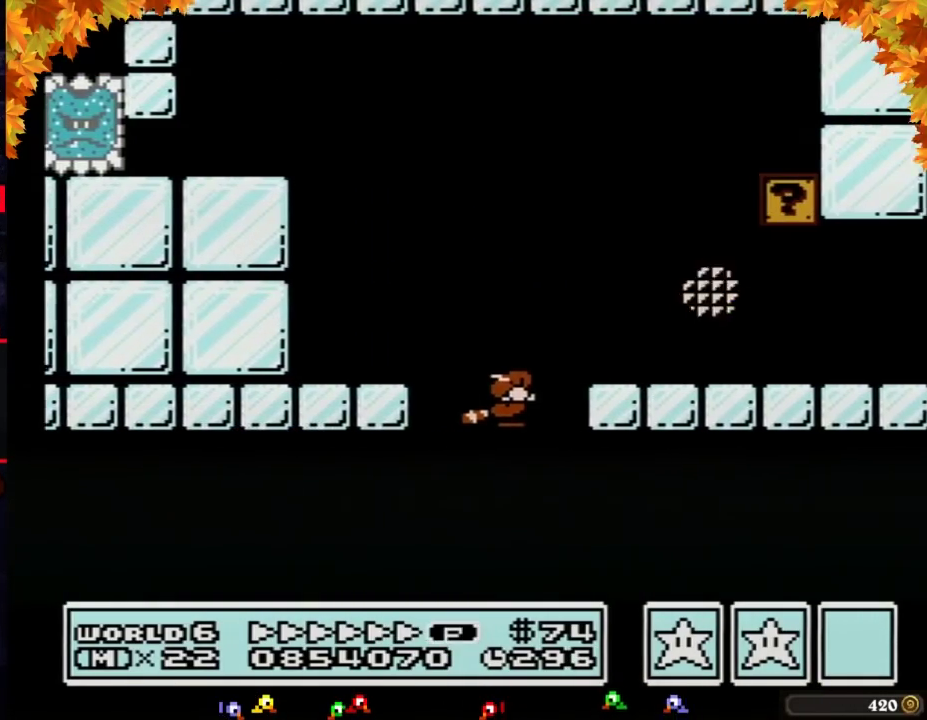
{"buttons": ["B", "DPAD_RIGHT"], "events": [[50, "A", "up"]]}
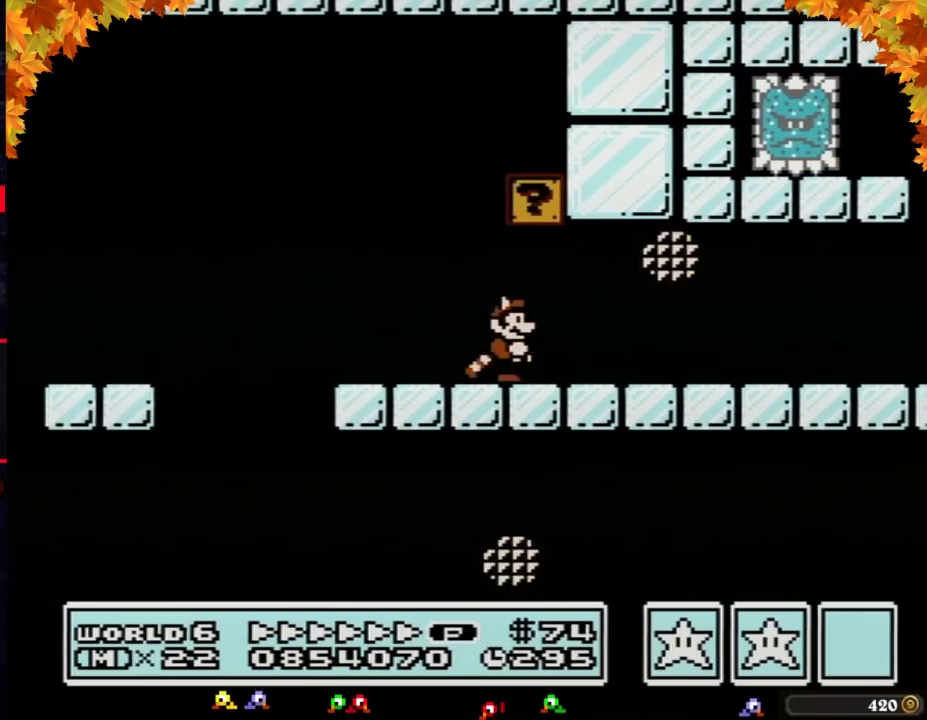
{"buttons": ["B", "DPAD_RIGHT"], "events": []}
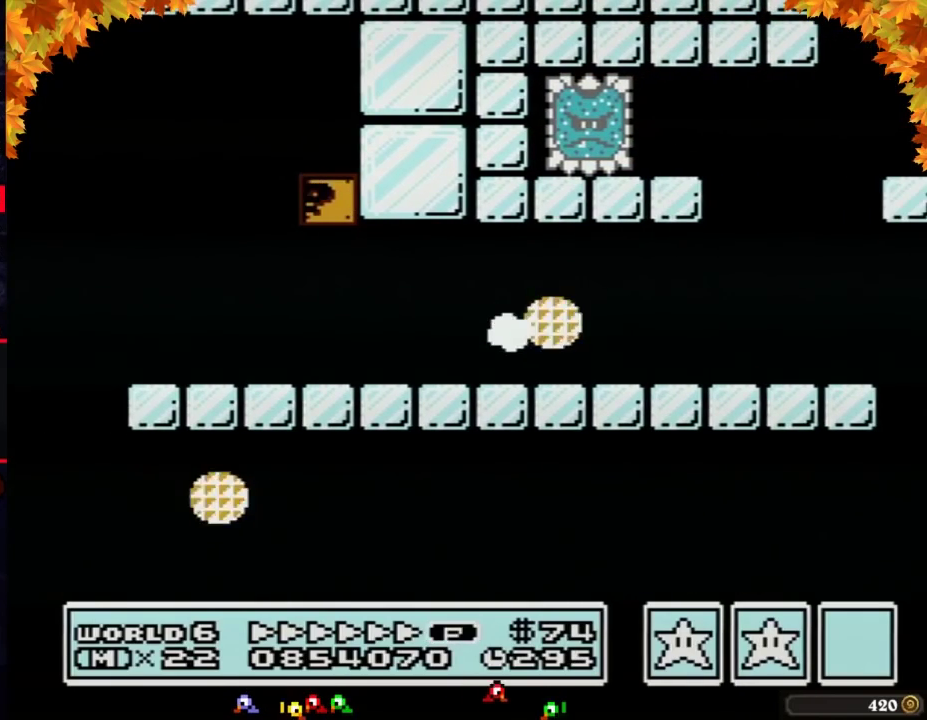
{"buttons": ["A", "B", "DPAD_LEFT"], "events": [[467, "A", "down"], [483, "DPAD_LEFT", "down"], [483, "DPAD_RIGHT", "up"]]}
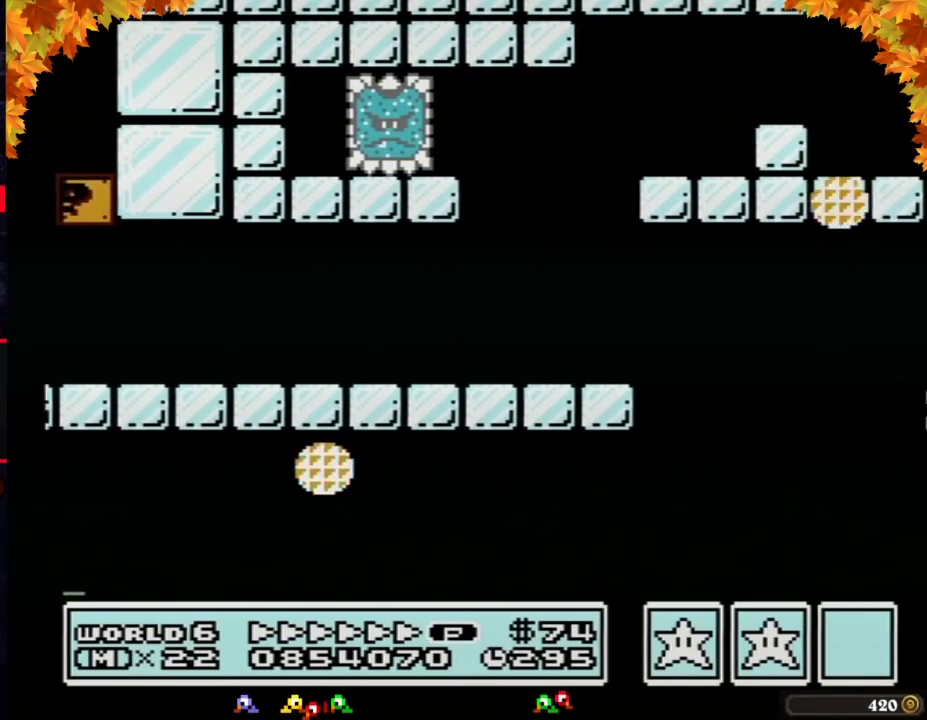
{"buttons": ["B", "DPAD_RIGHT"], "events": [[117, "DPAD_LEFT", "up"], [117, "DPAD_RIGHT", "down"], [433, "A", "up"]]}